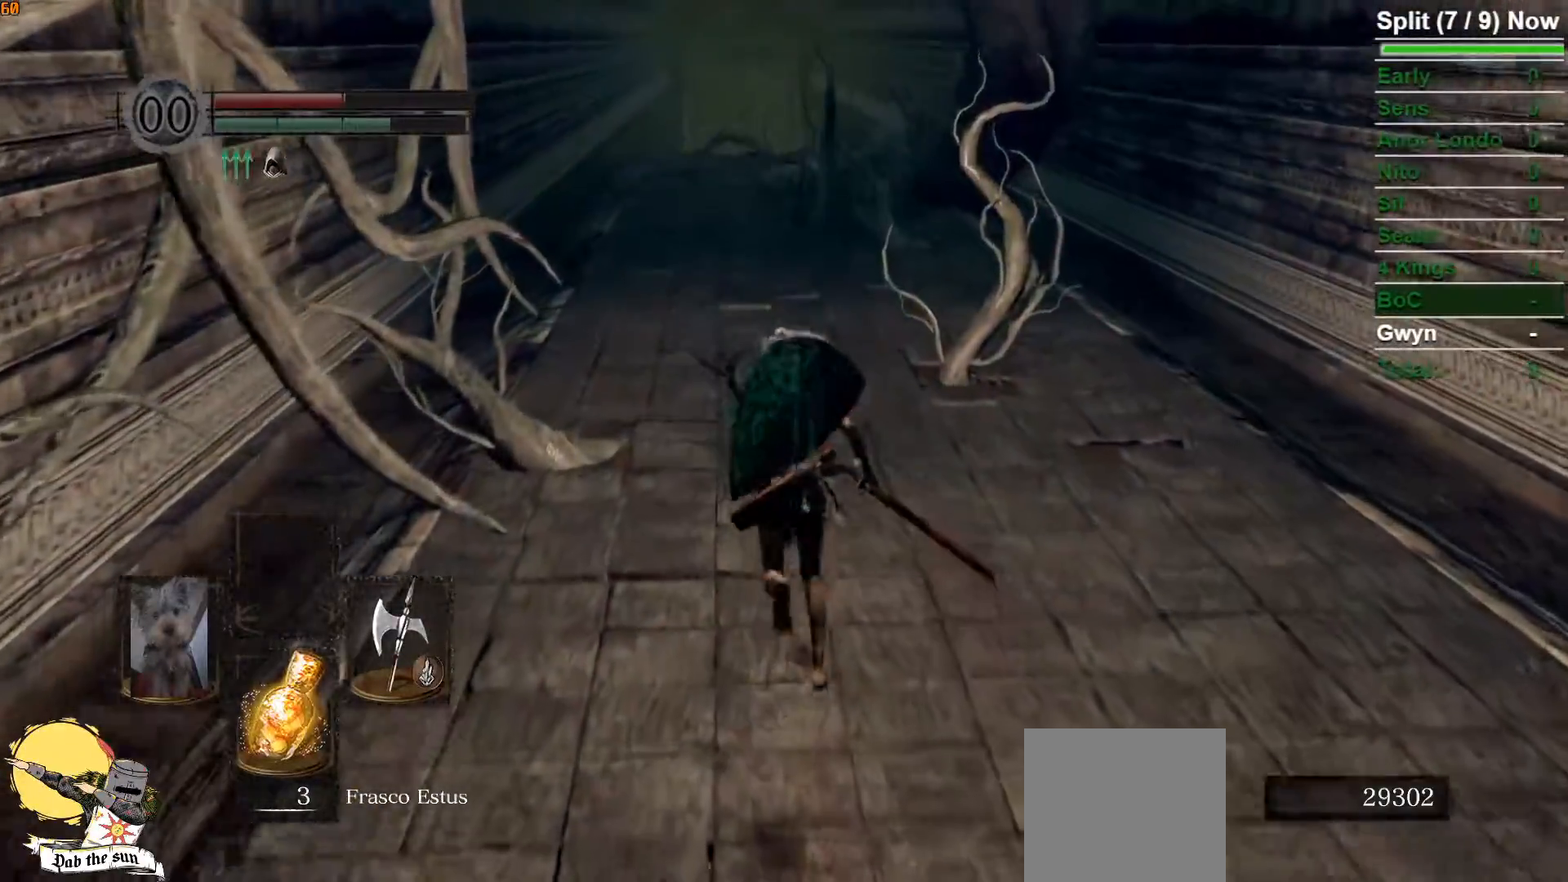
Gameplay with a controller (Xbox layout); each line is a JSON object with the inputs held at the frame after it (dt_ms = milliseconds from this image to that frame). "events" lists button and stick changes between this image and that frame as [ms after this image, input, new state], when the widget could be followed in between.
{"dt_ms": 500, "buttons": ["B"], "left_stick": "up", "right_stick": "center", "events": []}
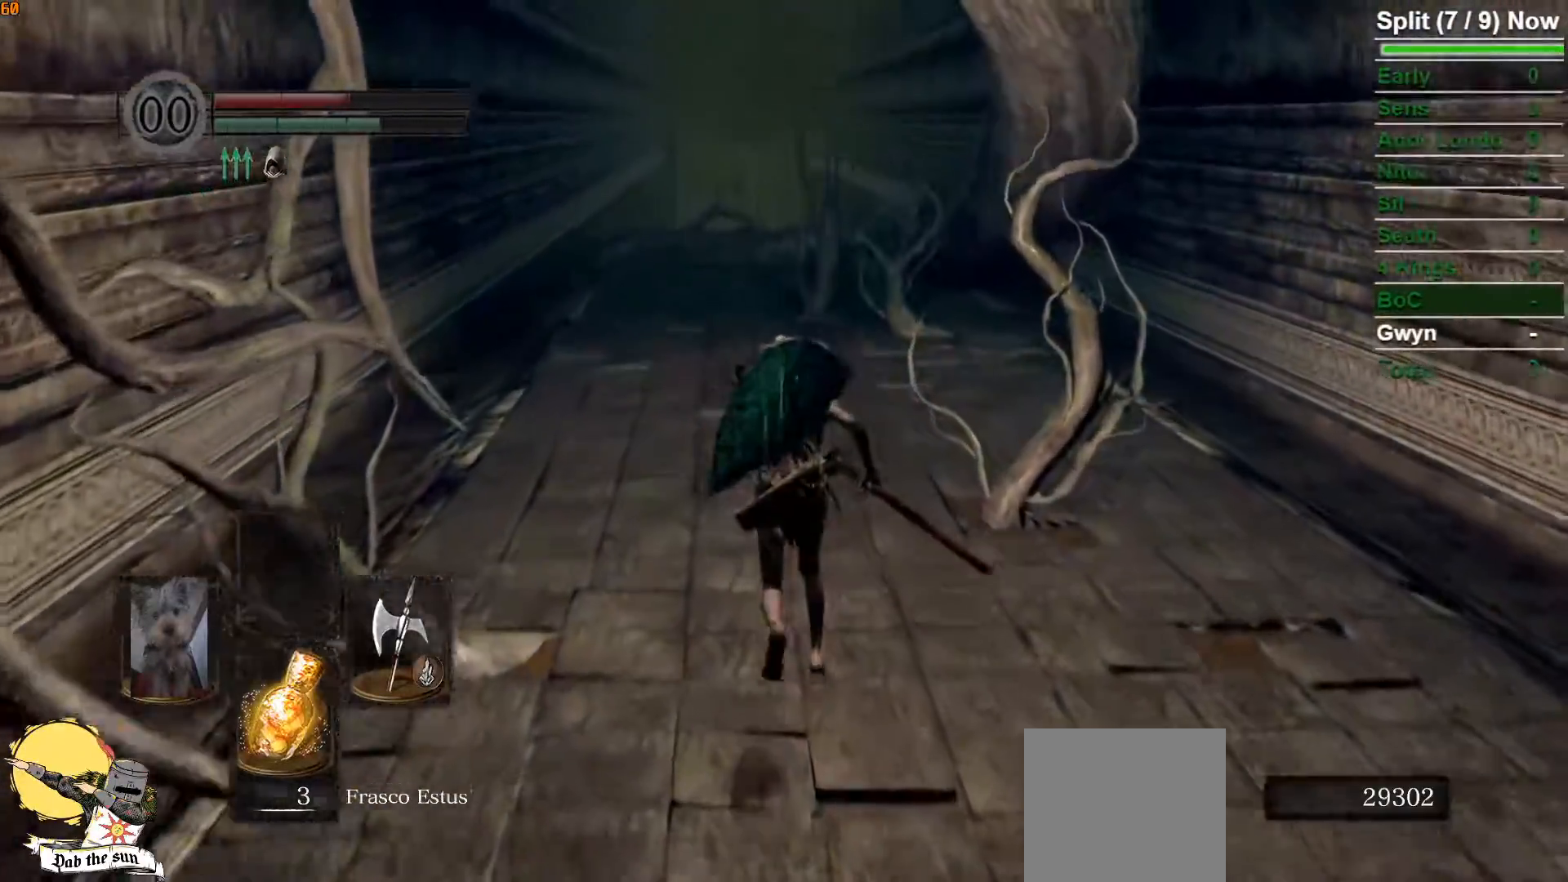
{"dt_ms": 500, "buttons": ["B"], "left_stick": "up", "right_stick": "center", "events": []}
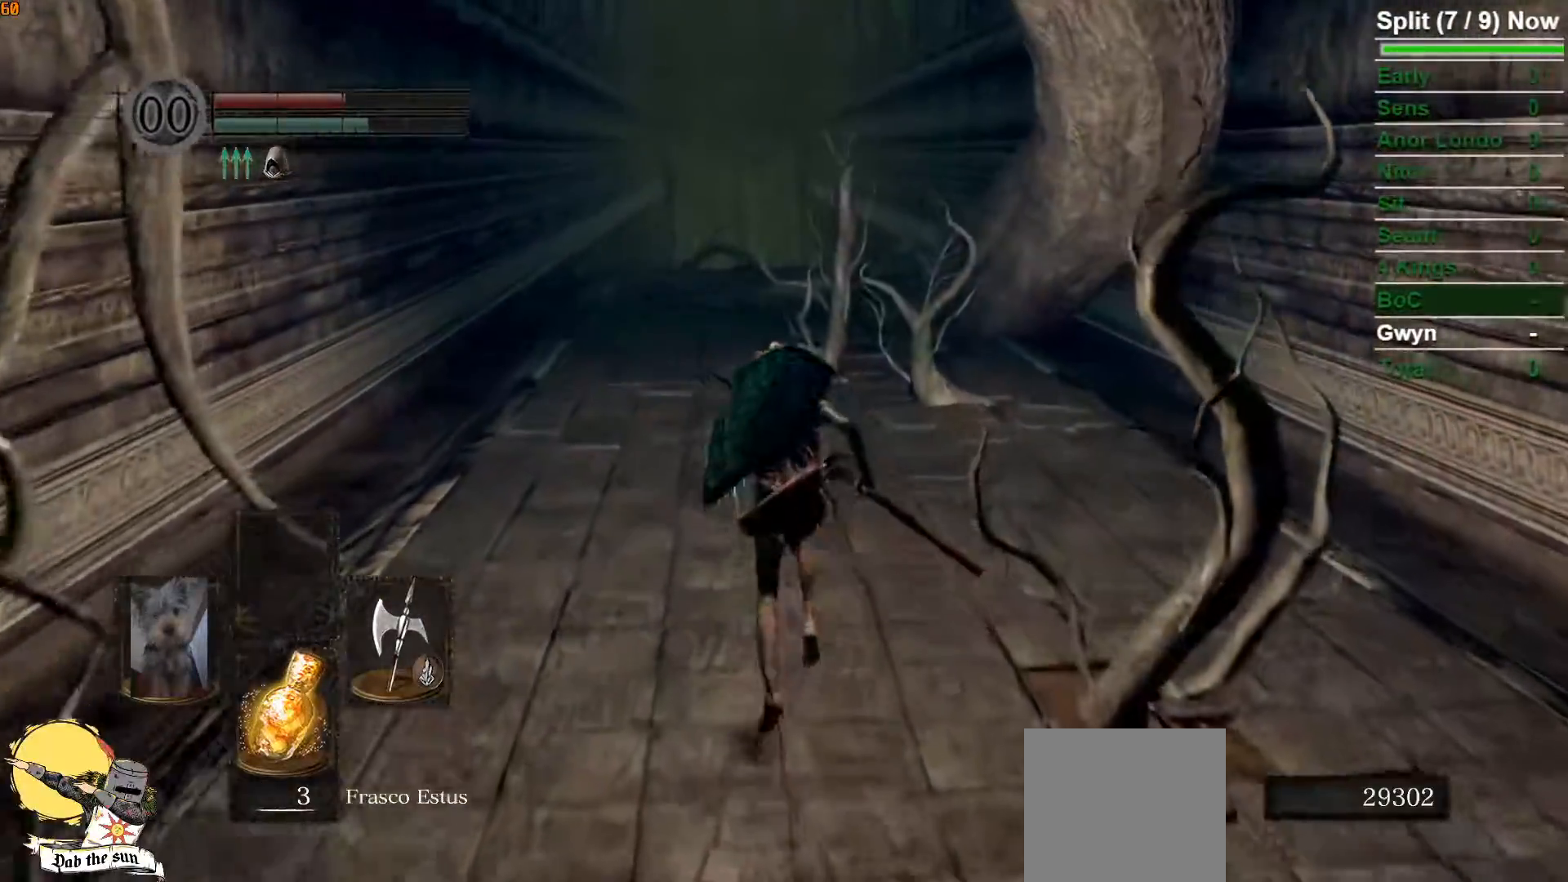
{"dt_ms": 1000, "buttons": [], "left_stick": "up", "right_stick": "center"}
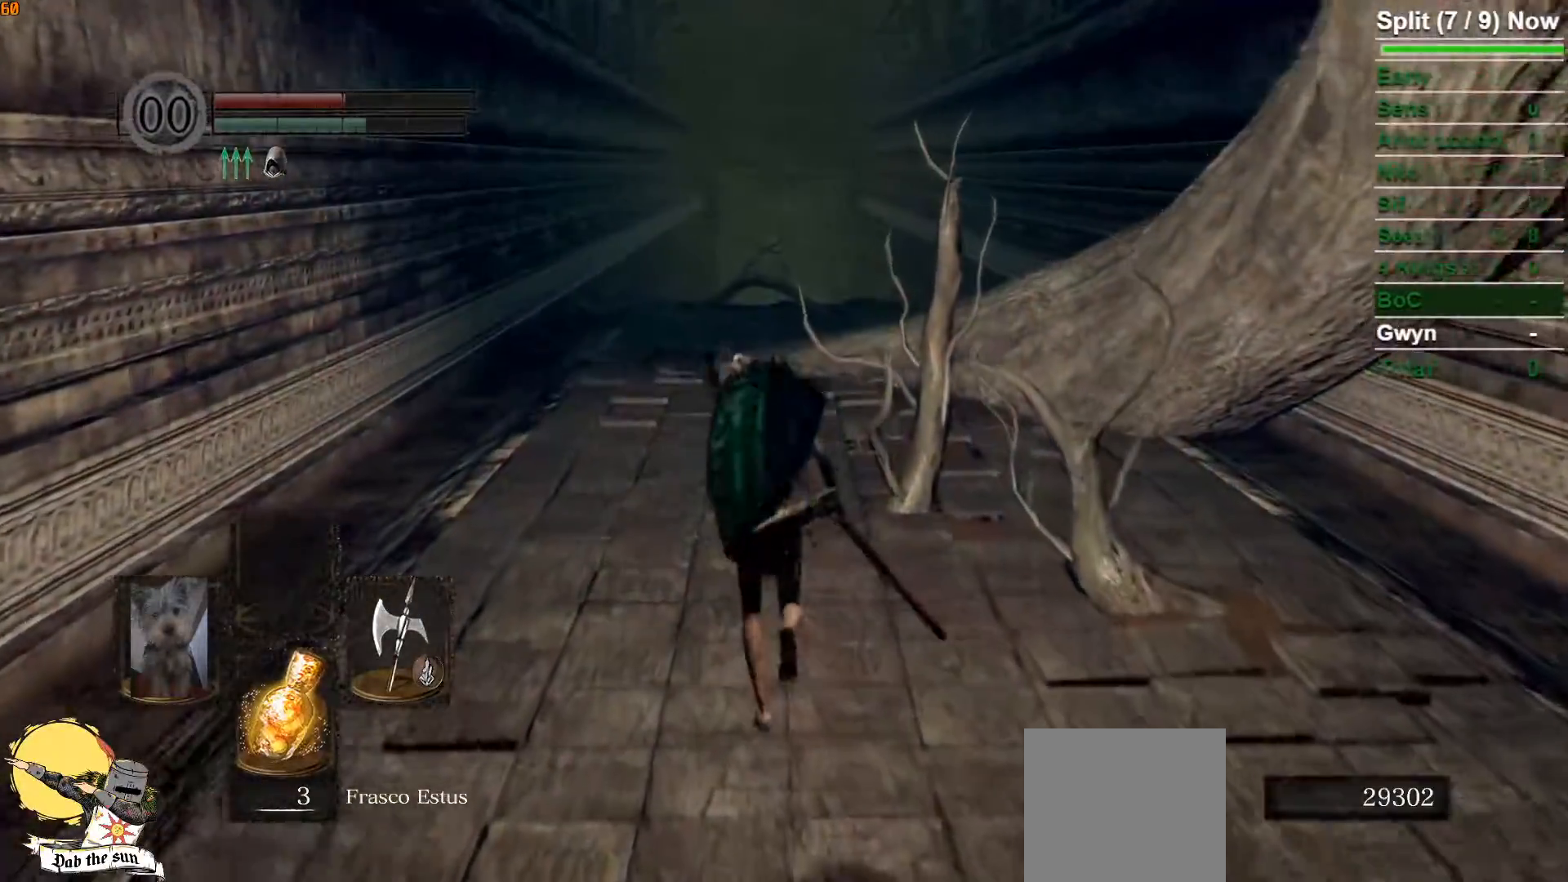
{"dt_ms": 500, "buttons": ["B"], "left_stick": "up", "right_stick": "center", "events": [[167, "B", "down"]]}
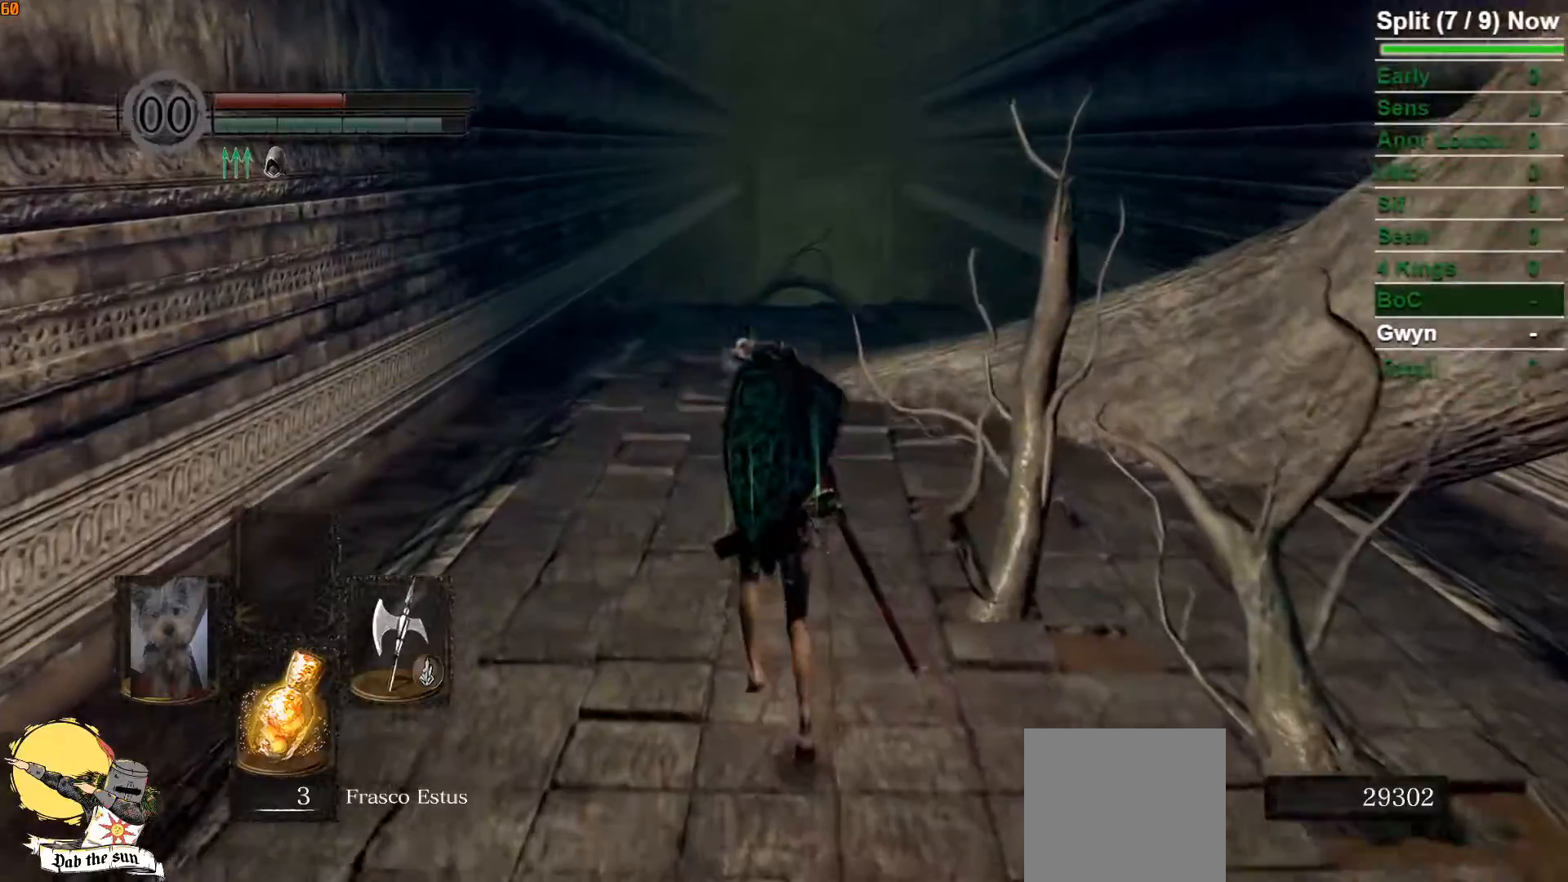
{"dt_ms": 500, "buttons": ["B"], "left_stick": "up", "right_stick": "center", "events": []}
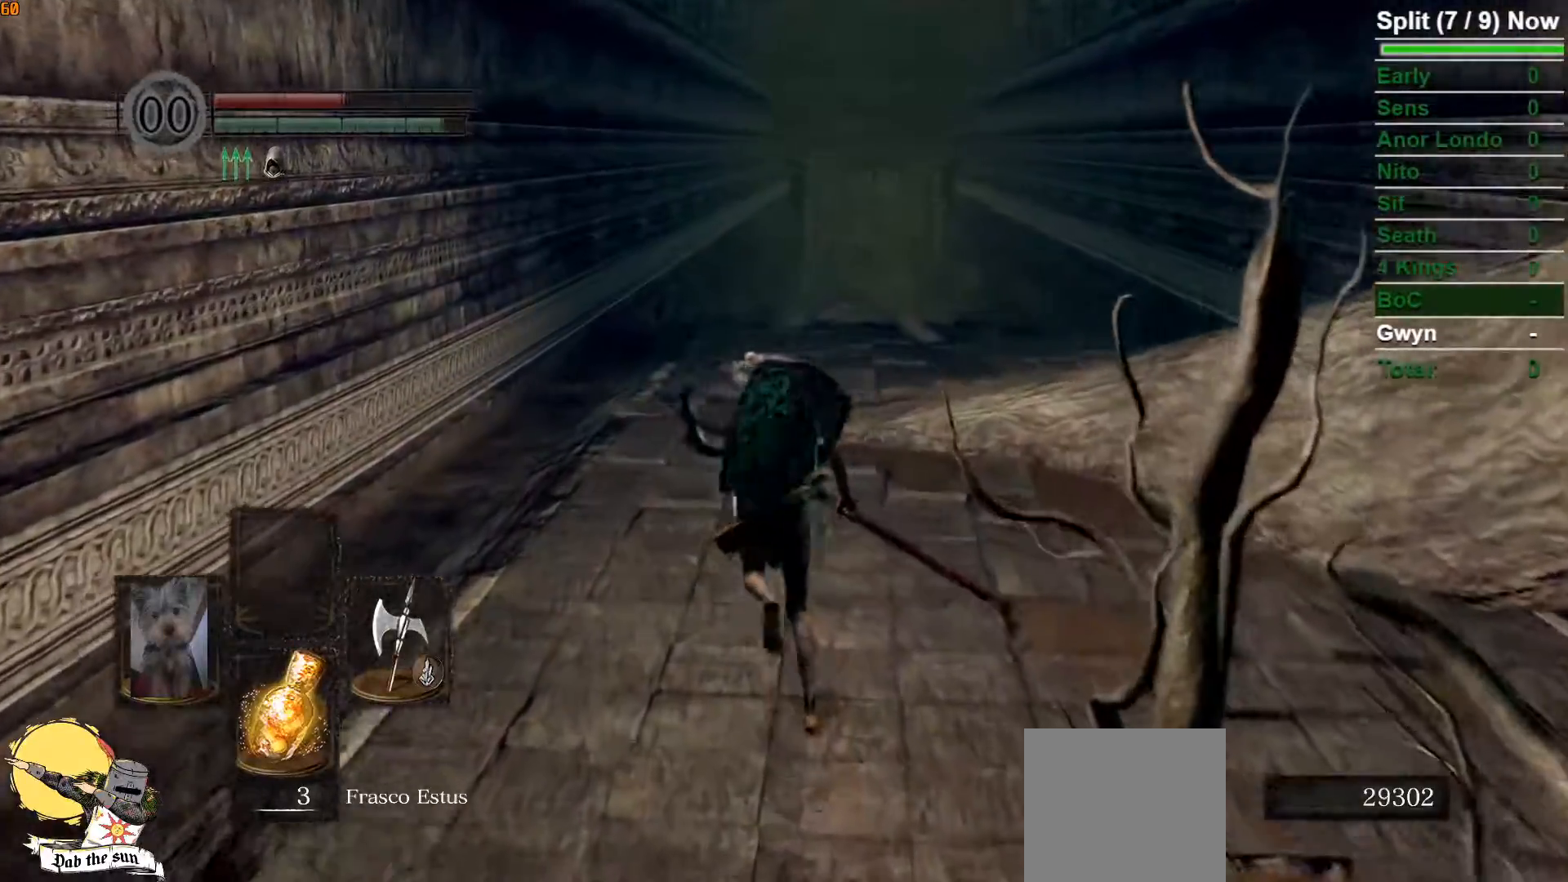
{"dt_ms": 500, "buttons": ["B"], "left_stick": "up", "right_stick": "center", "events": []}
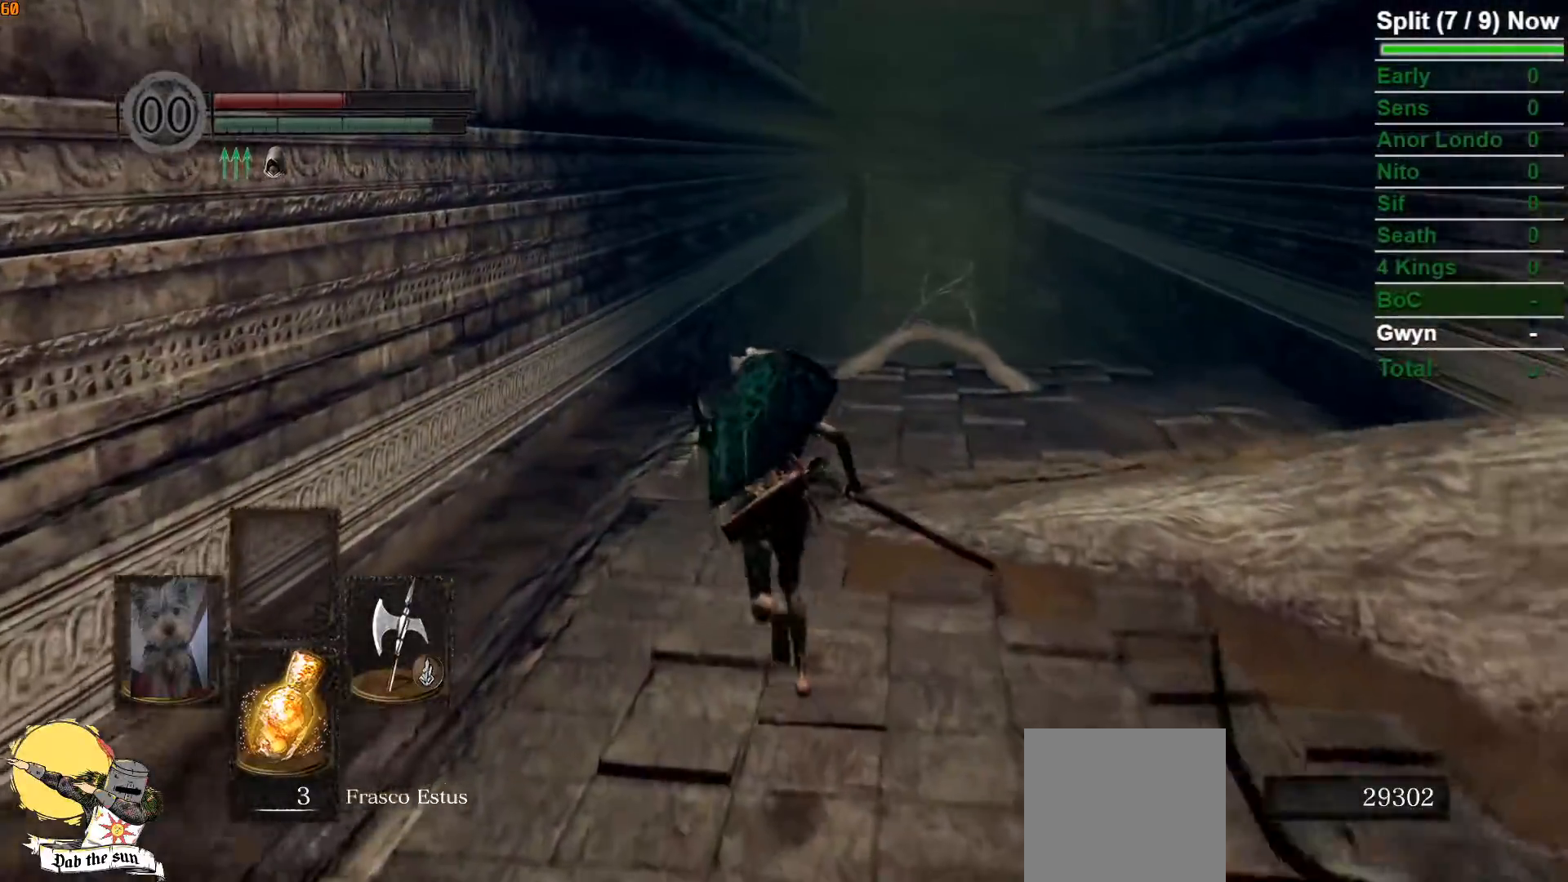
{"dt_ms": 500, "buttons": ["B"], "left_stick": "up", "right_stick": "center", "events": []}
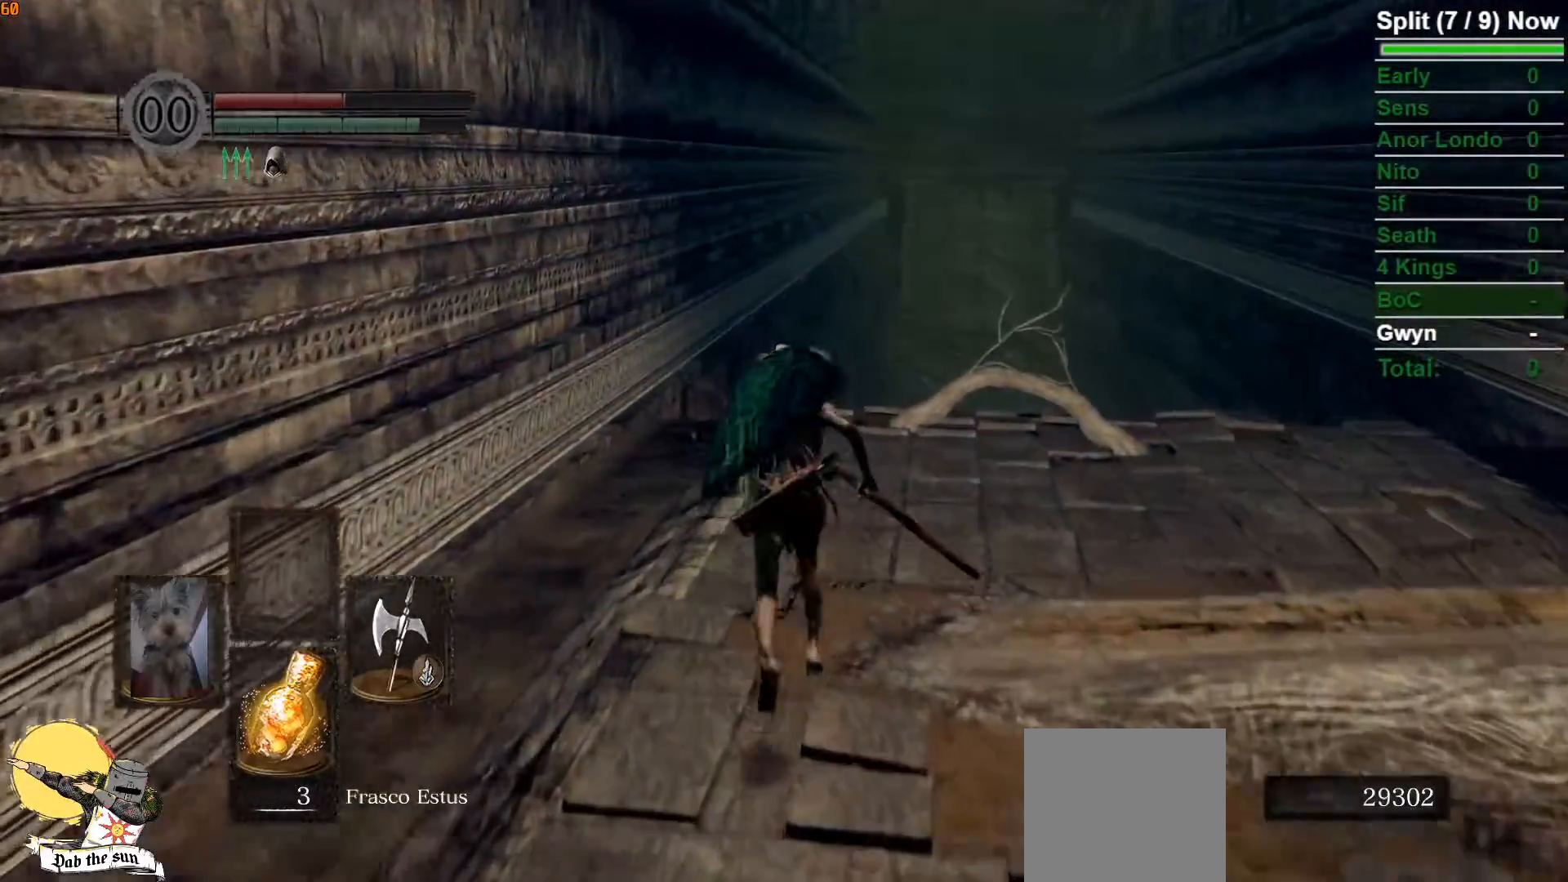
{"dt_ms": 500, "buttons": ["B"], "left_stick": "up", "right_stick": "center", "events": [[167, "right_stick", "down"], [433, "right_stick", "center"]]}
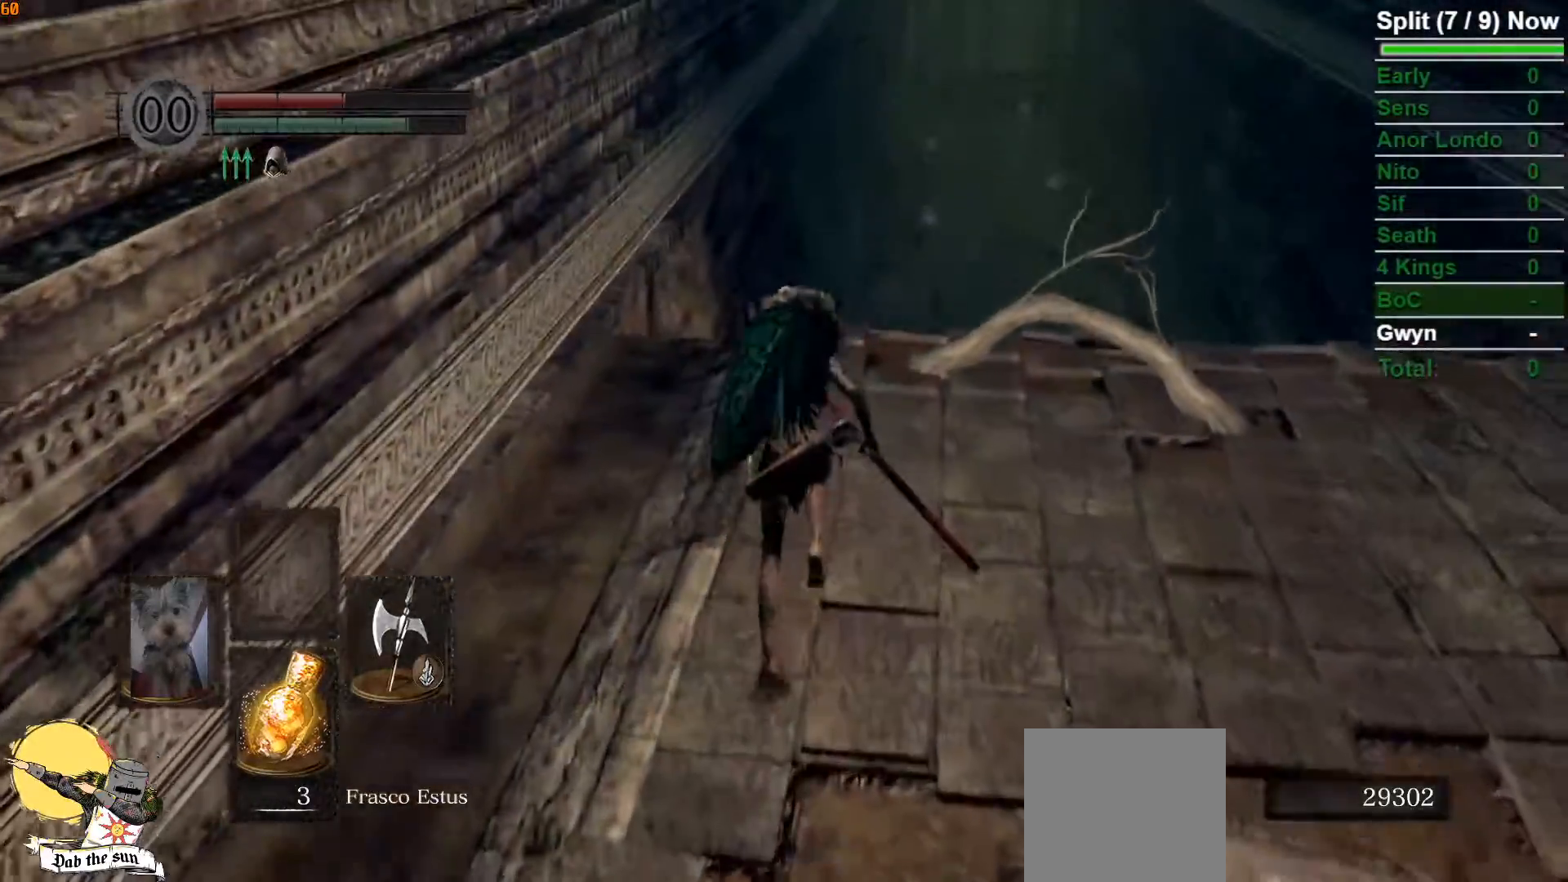
{"dt_ms": 500, "buttons": ["B"], "left_stick": "up", "right_stick": "center", "events": []}
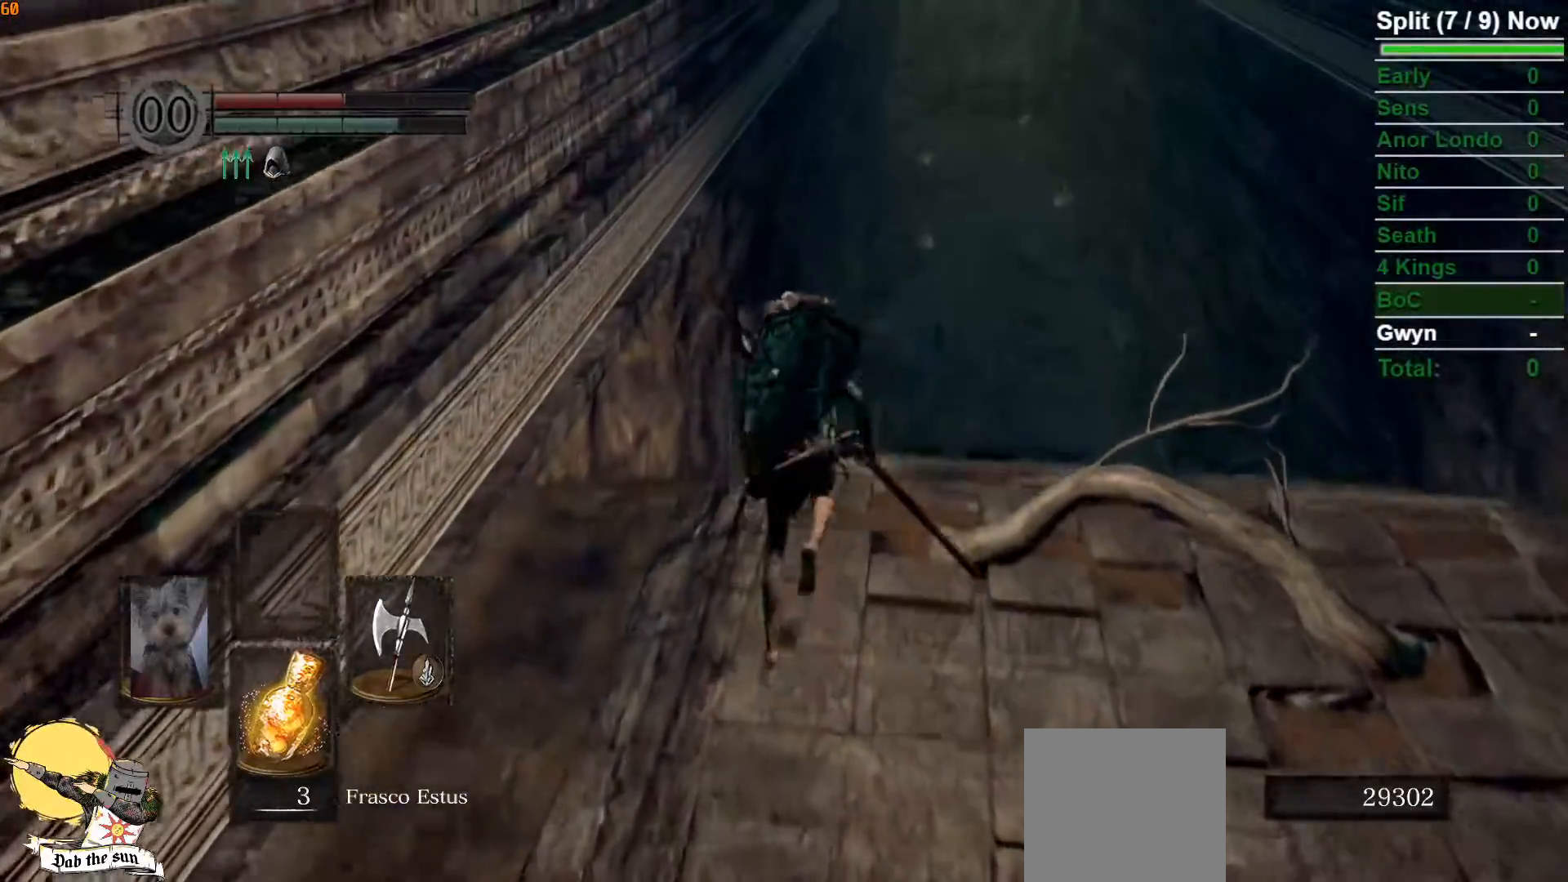
{"dt_ms": 500, "buttons": ["B"], "left_stick": "up", "right_stick": "center", "events": []}
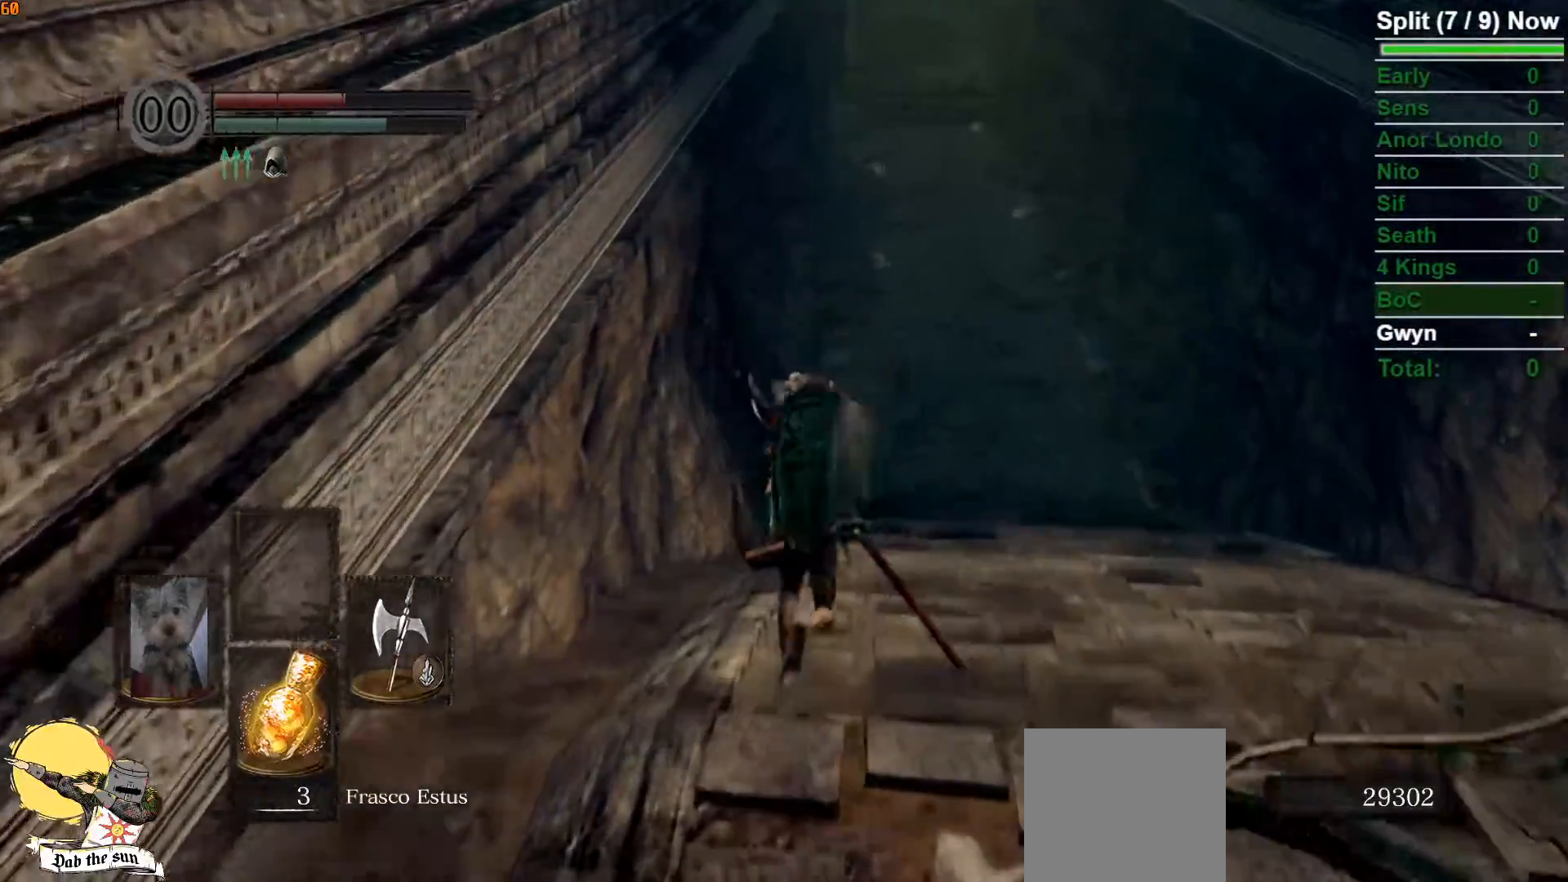
{"dt_ms": 500, "buttons": ["B"], "left_stick": "up", "right_stick": "center", "events": []}
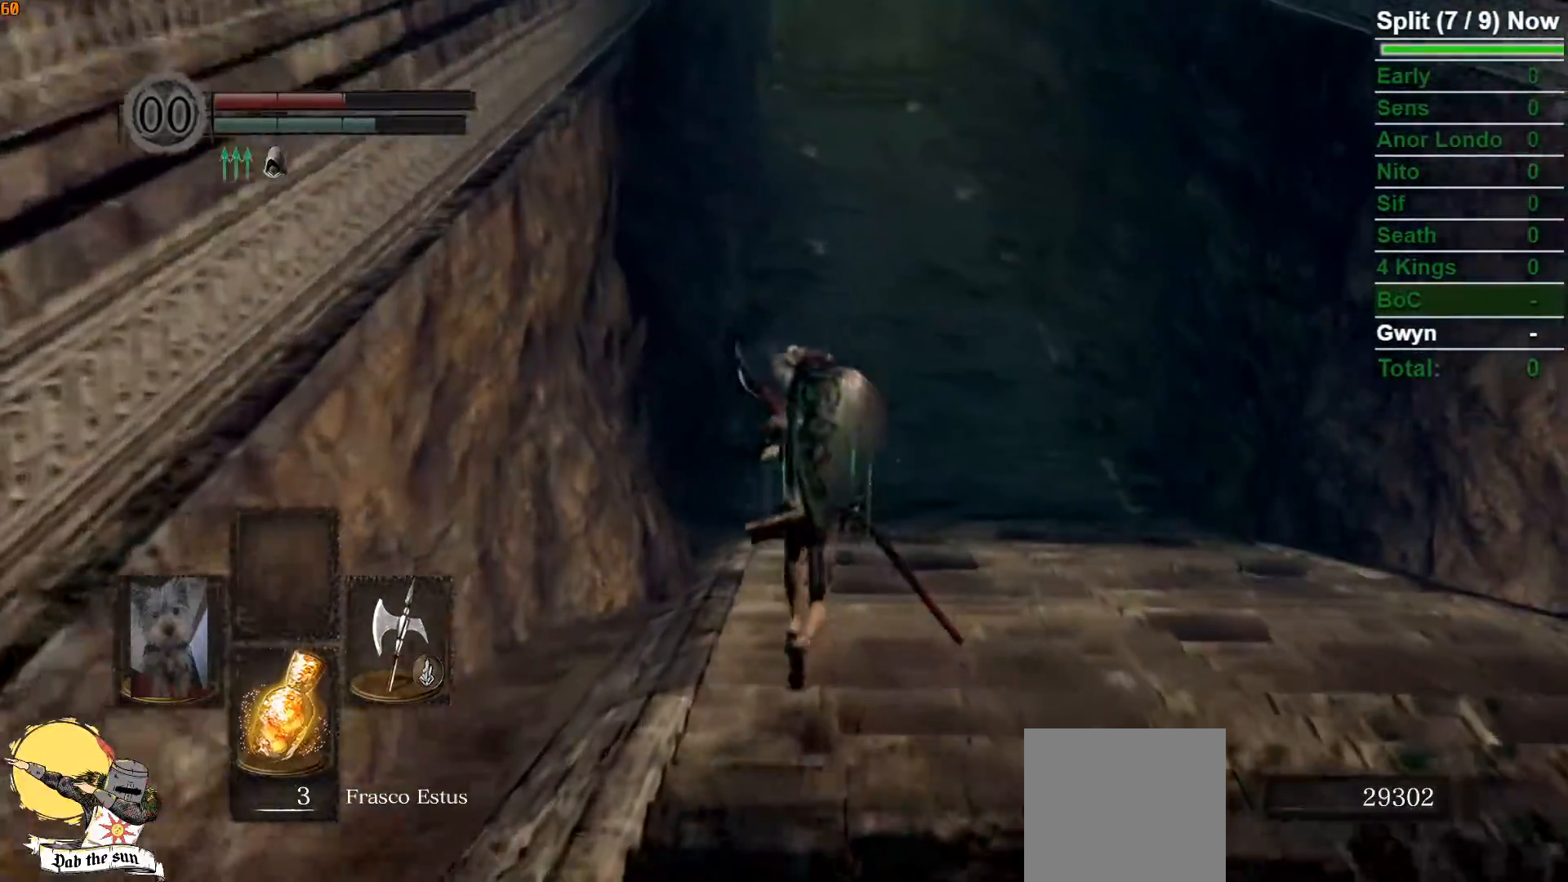
{"dt_ms": 500, "buttons": ["B"], "left_stick": "up", "right_stick": "center", "events": []}
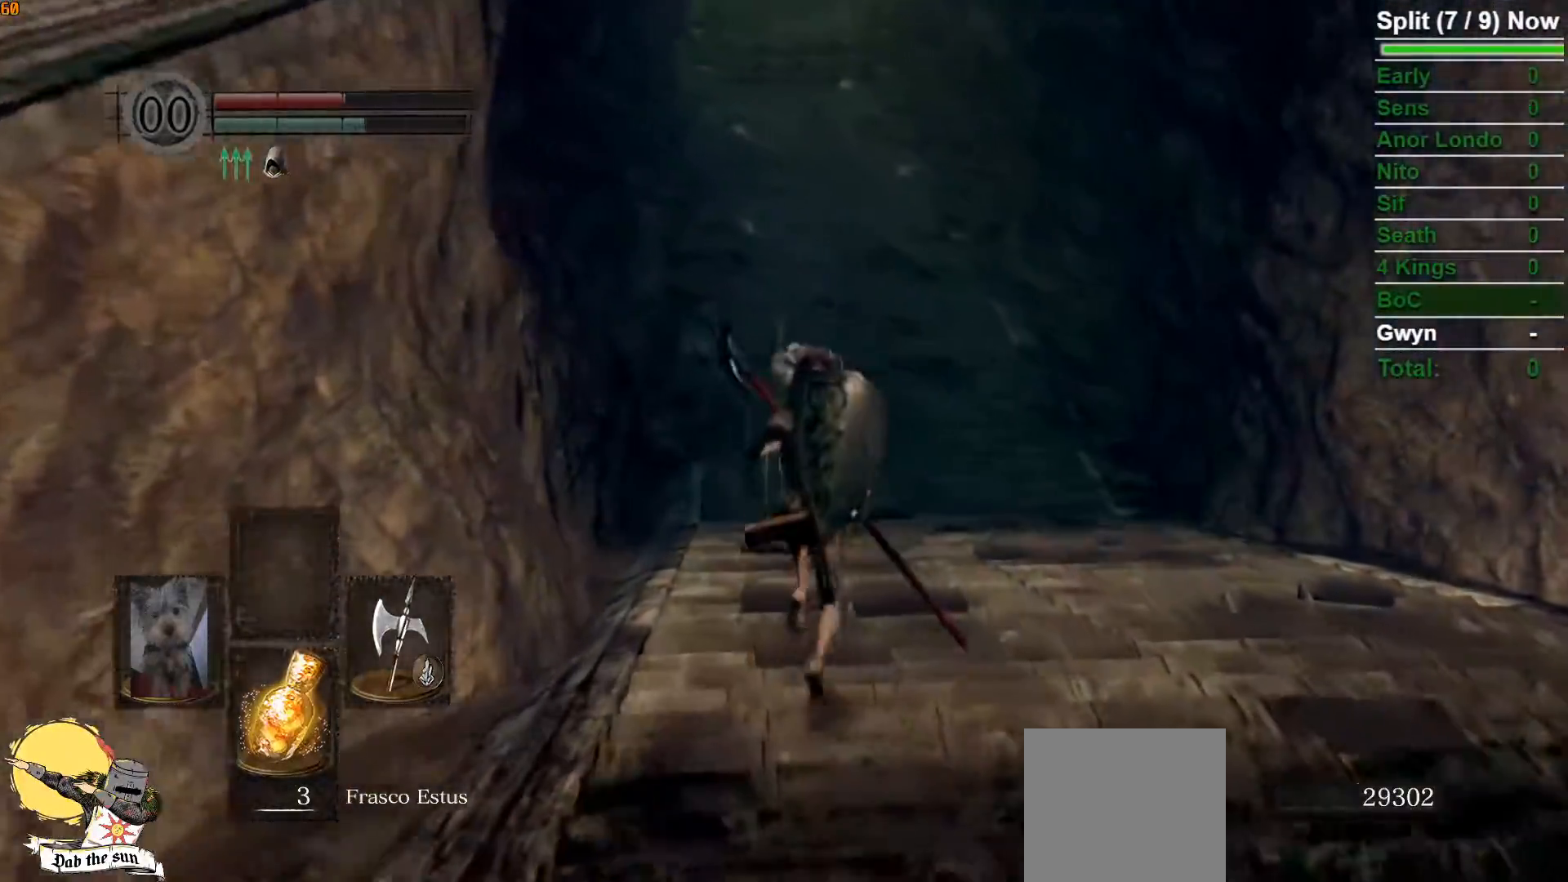
{"dt_ms": 1000, "buttons": ["B"], "left_stick": "up", "right_stick": "center"}
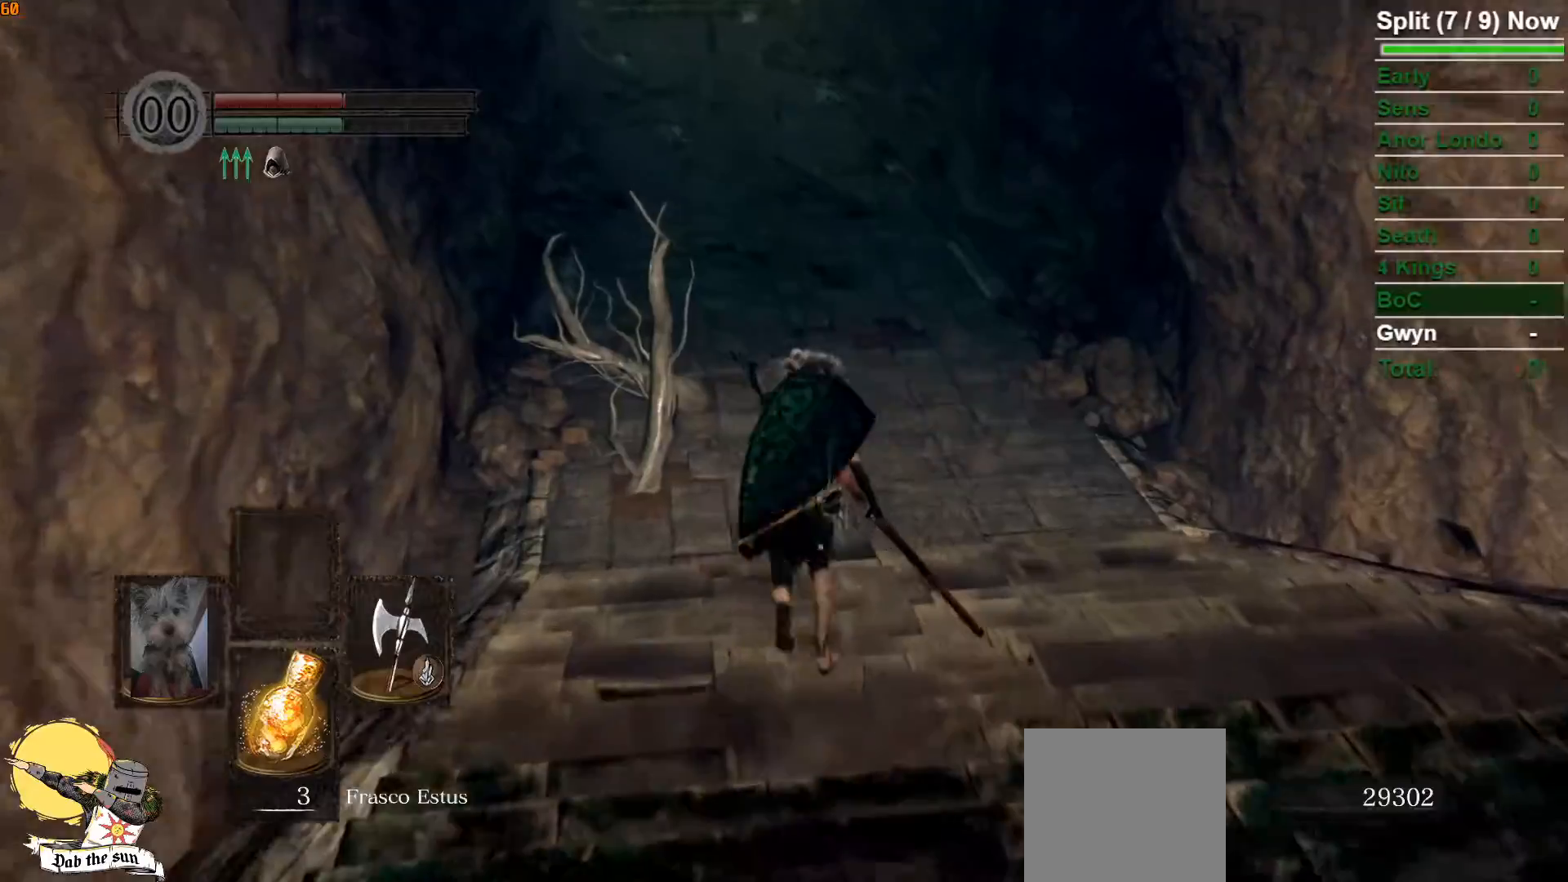
{"dt_ms": 500, "buttons": ["B"], "left_stick": "up", "right_stick": "center", "events": []}
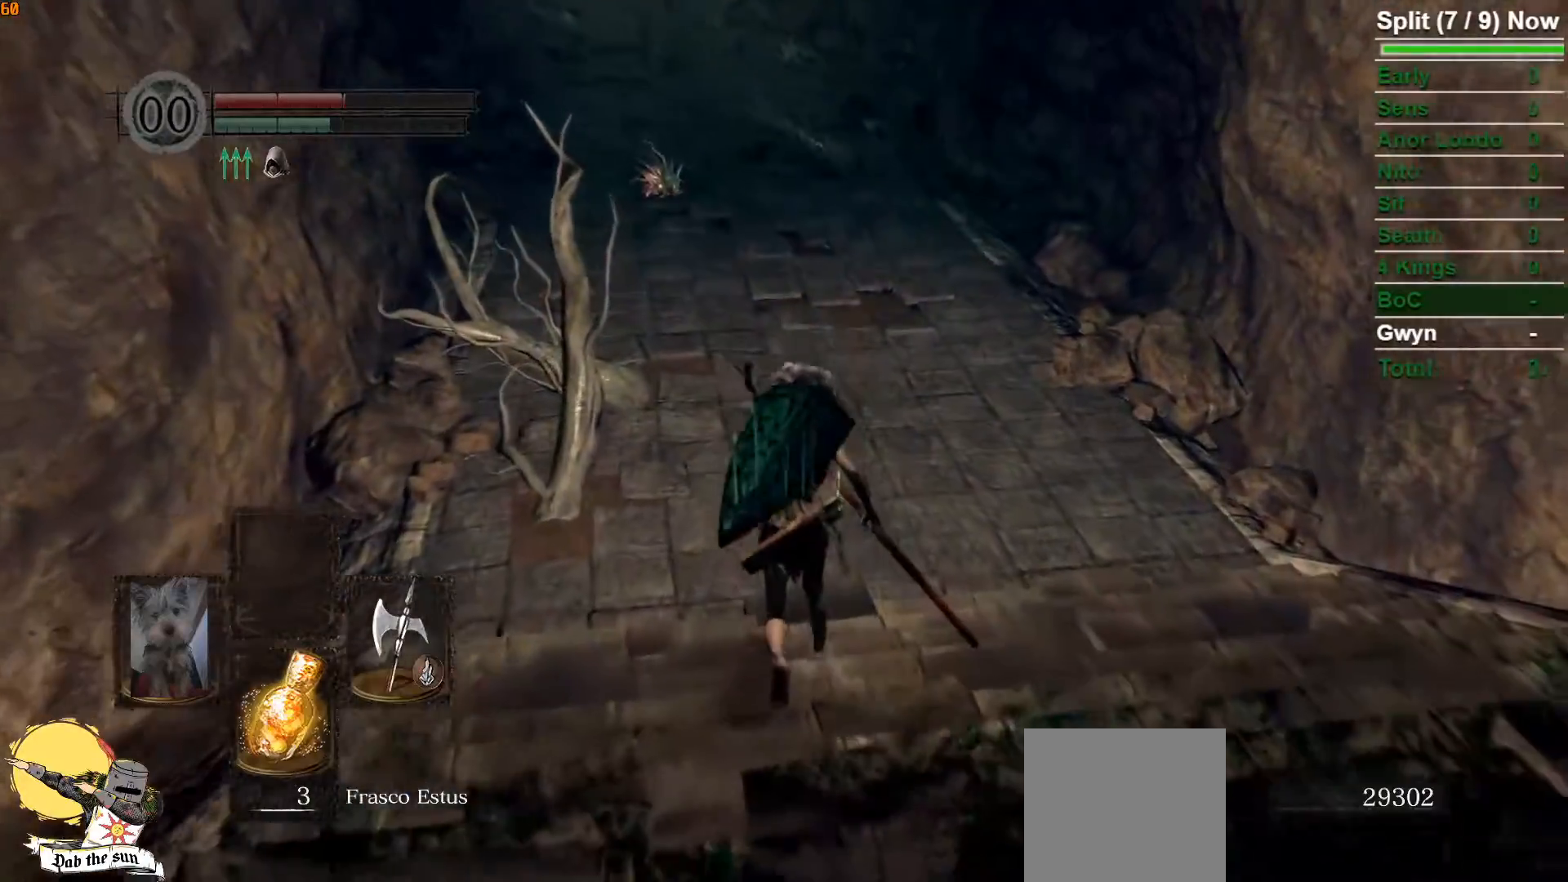
{"dt_ms": 500, "buttons": ["B"], "left_stick": "up", "right_stick": "center", "events": []}